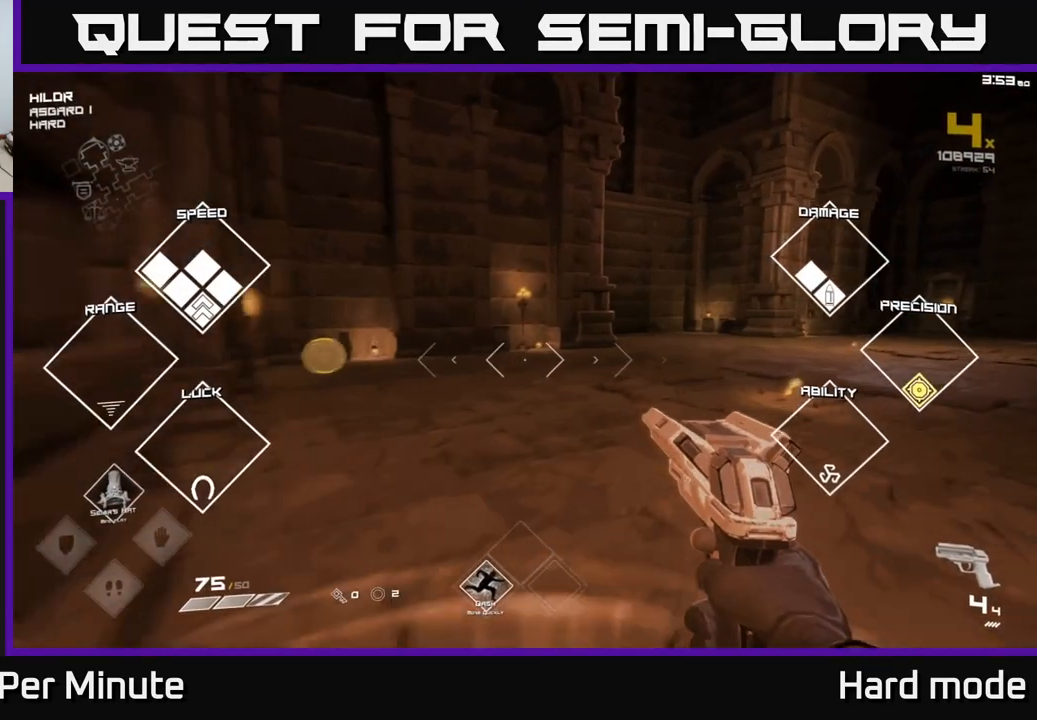
Gameplay with a controller (Xbox layout); each line is a JSON object with the inputs held at the frame after it (dt_ms = milliseconds from this image to that frame). "events" lists button and stick changes between this image and that frame as [ms after this image, input, new state], when the widget could be followed in between. Not read: L1.
{"dt_ms": 500, "buttons": [], "left_stick": "up-left", "right_stick": "center", "events": [[67, "left_stick", "up-left"]]}
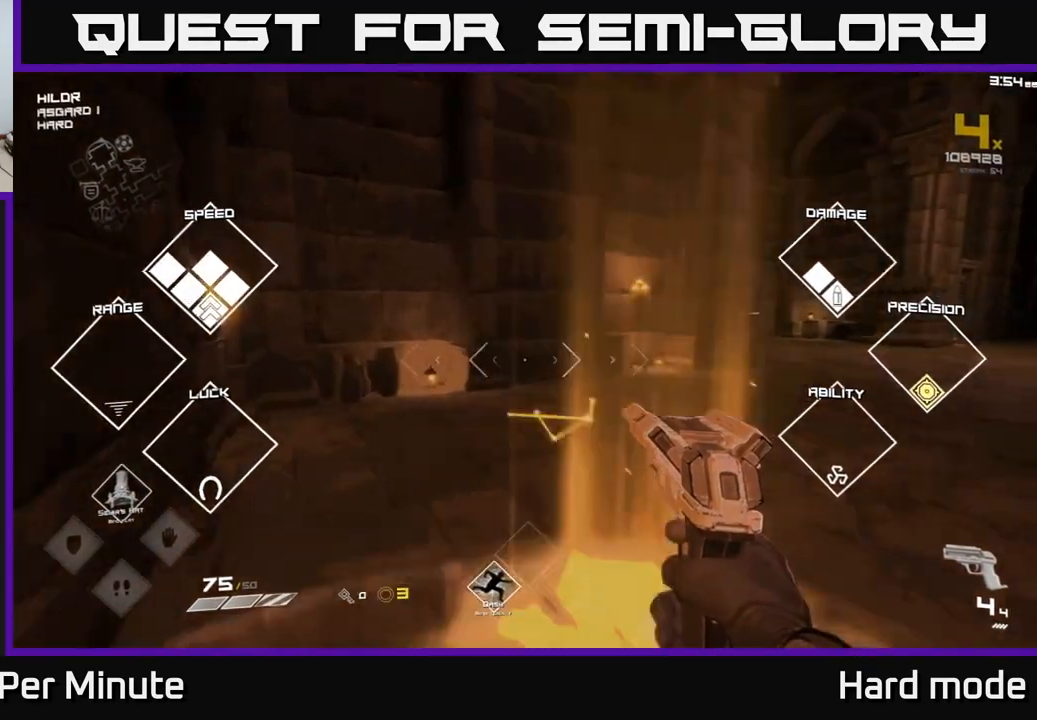
{"dt_ms": 1000, "buttons": [], "left_stick": "up", "right_stick": "center", "events": [[33, "left_stick", "up-right"], [50, "right_stick", "left"], [183, "left_stick", "down-right"], [333, "left_stick", "down-left"], [533, "left_stick", "left"], [667, "left_stick", "up-left"], [683, "right_stick", "center"], [900, "left_stick", "up"]]}
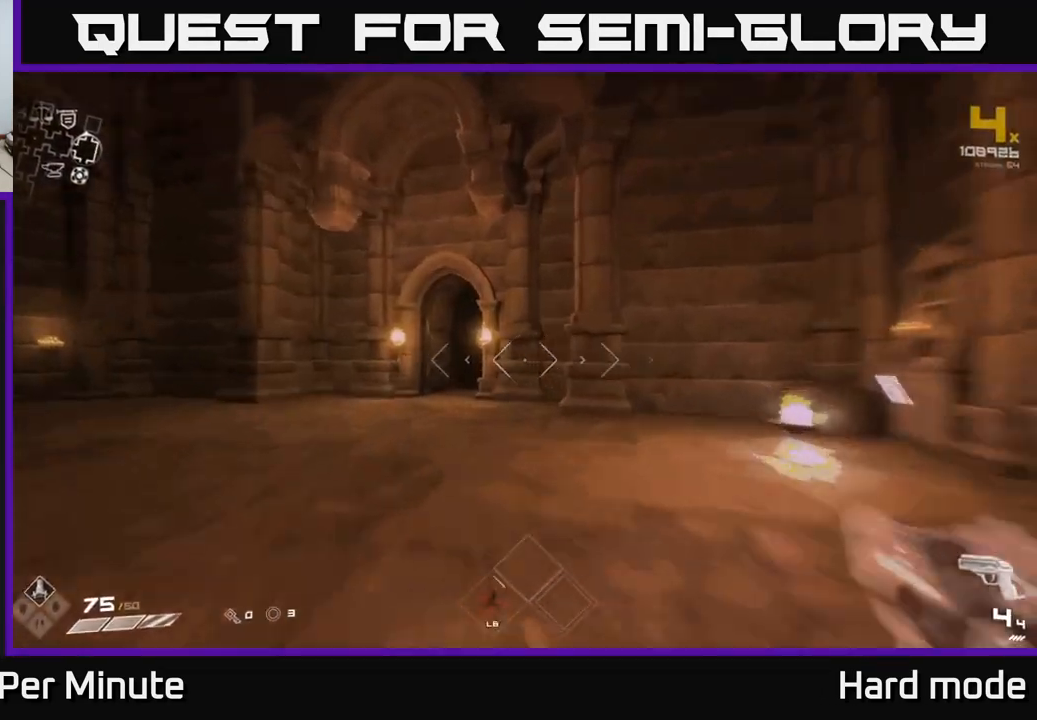
{"dt_ms": 500, "buttons": [], "left_stick": "up", "right_stick": "center", "events": [[217, "left_stick", "up-left"], [400, "left_stick", "up"], [400, "right_stick", "down-right"], [467, "right_stick", "center"]]}
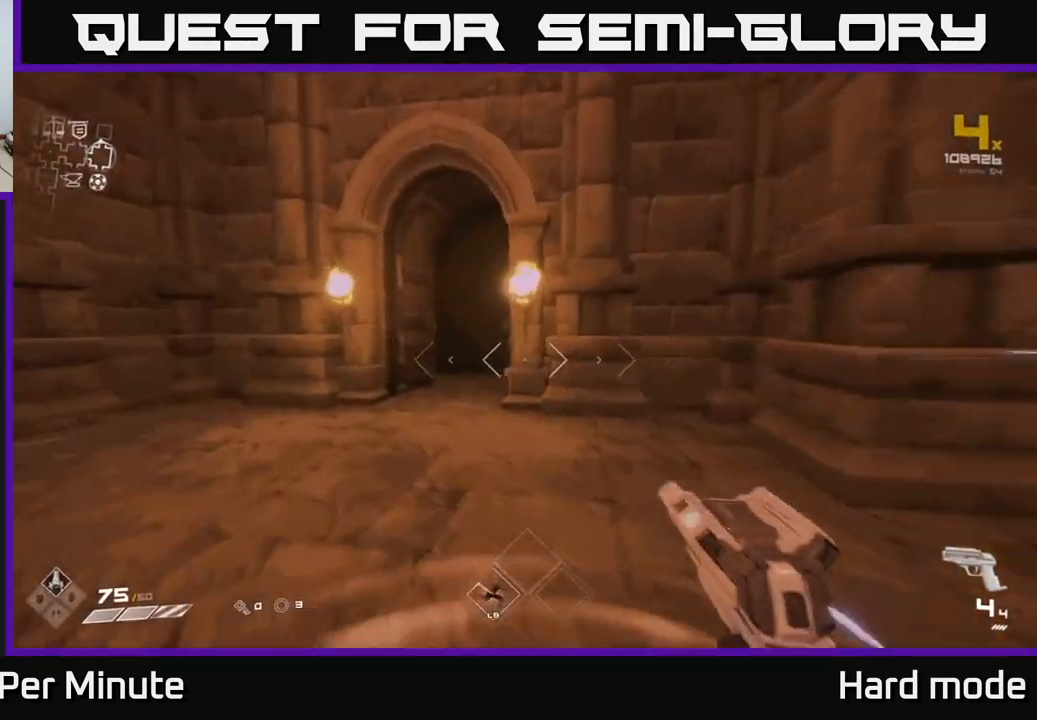
{"dt_ms": 500, "buttons": [], "left_stick": "up", "right_stick": "center", "events": [[17, "left_stick", "up-left"], [167, "left_stick", "up"]]}
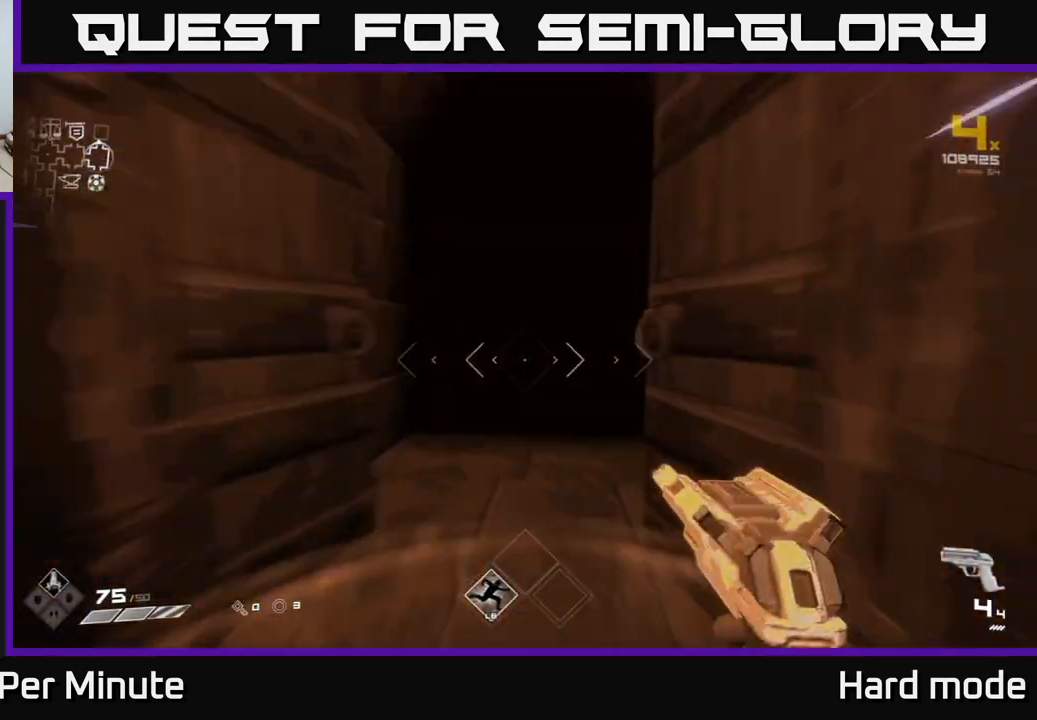
{"dt_ms": 500, "buttons": [], "left_stick": "up", "right_stick": "center", "events": []}
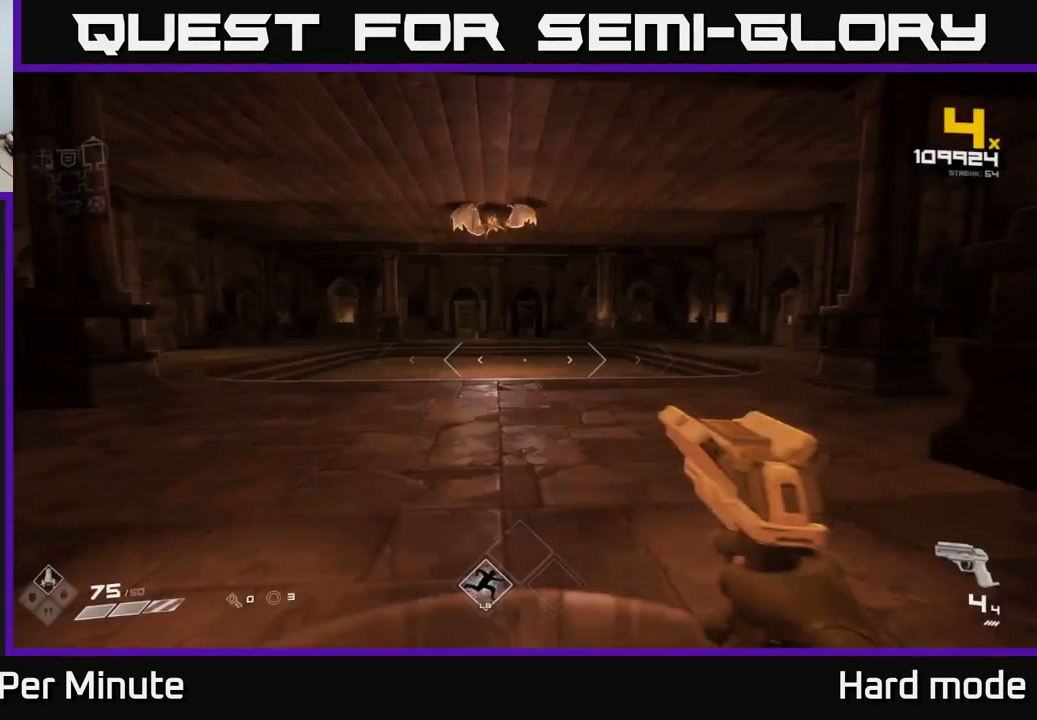
{"dt_ms": 500, "buttons": [], "left_stick": "up", "right_stick": "center", "events": [[300, "right_stick", "up"], [450, "right_stick", "center"]]}
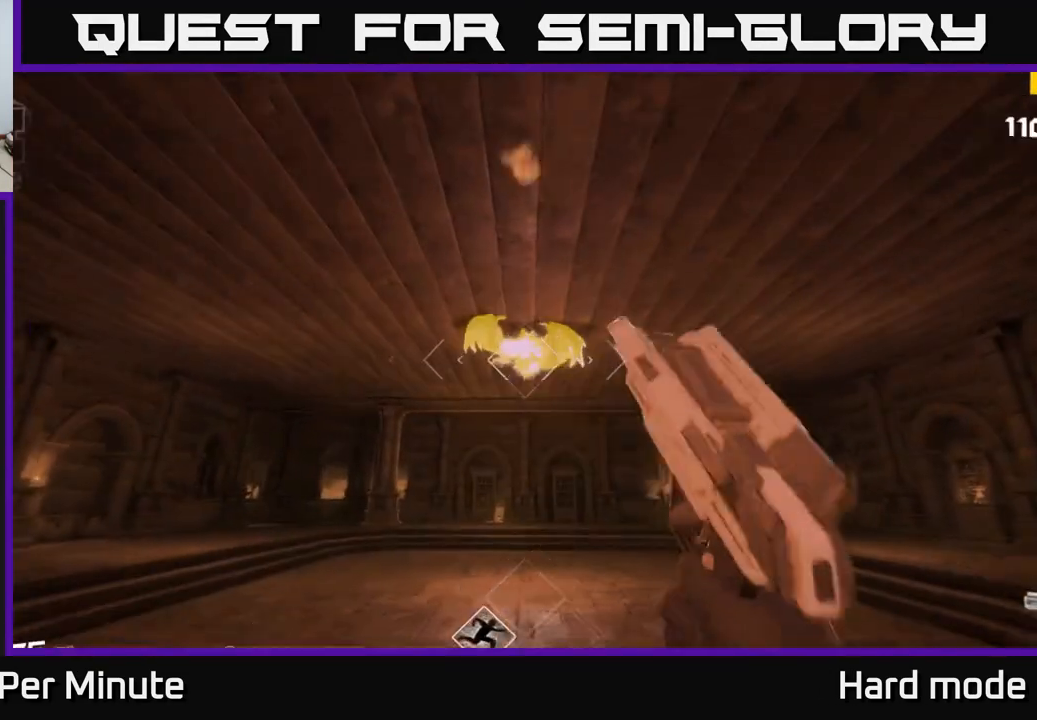
{"dt_ms": 500, "buttons": [], "left_stick": "up", "right_stick": "center", "events": [[17, "R2", "down"], [83, "left_stick", "center"], [133, "R2", "up"], [250, "left_stick", "up"], [283, "R2", "down"], [400, "left_stick", "center"], [417, "R2", "up"], [500, "left_stick", "up"]]}
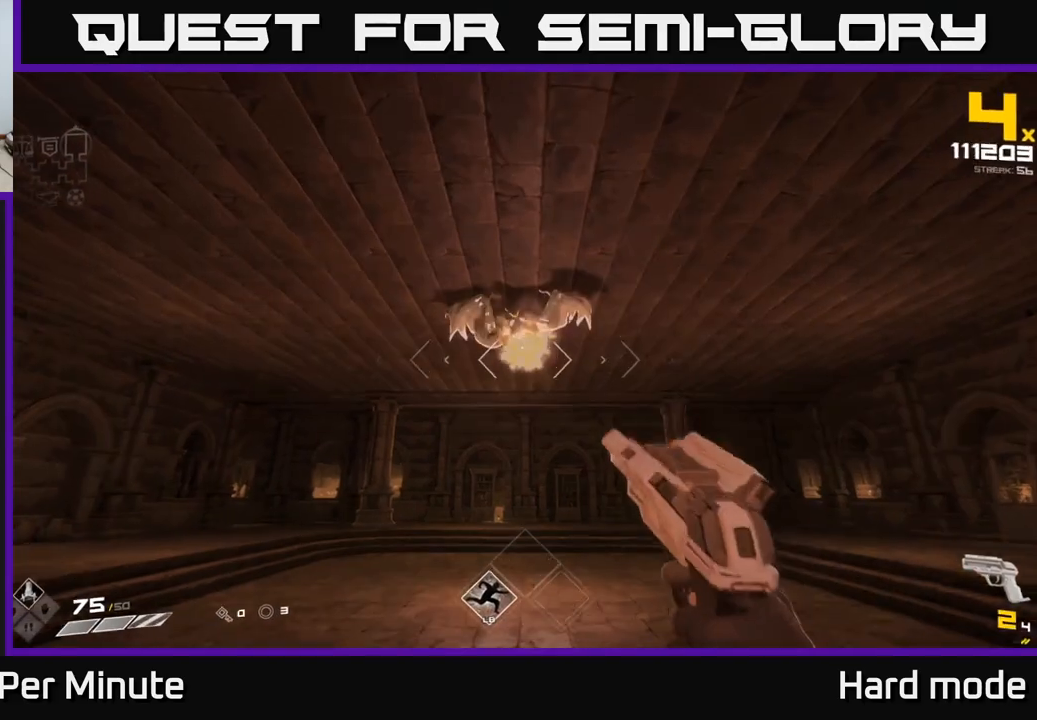
{"dt_ms": 500, "buttons": ["R2"], "left_stick": "center", "right_stick": "down-right", "events": [[133, "left_stick", "center"], [150, "R2", "down"], [283, "R2", "up"], [483, "right_stick", "down-right"], [500, "R2", "down"]]}
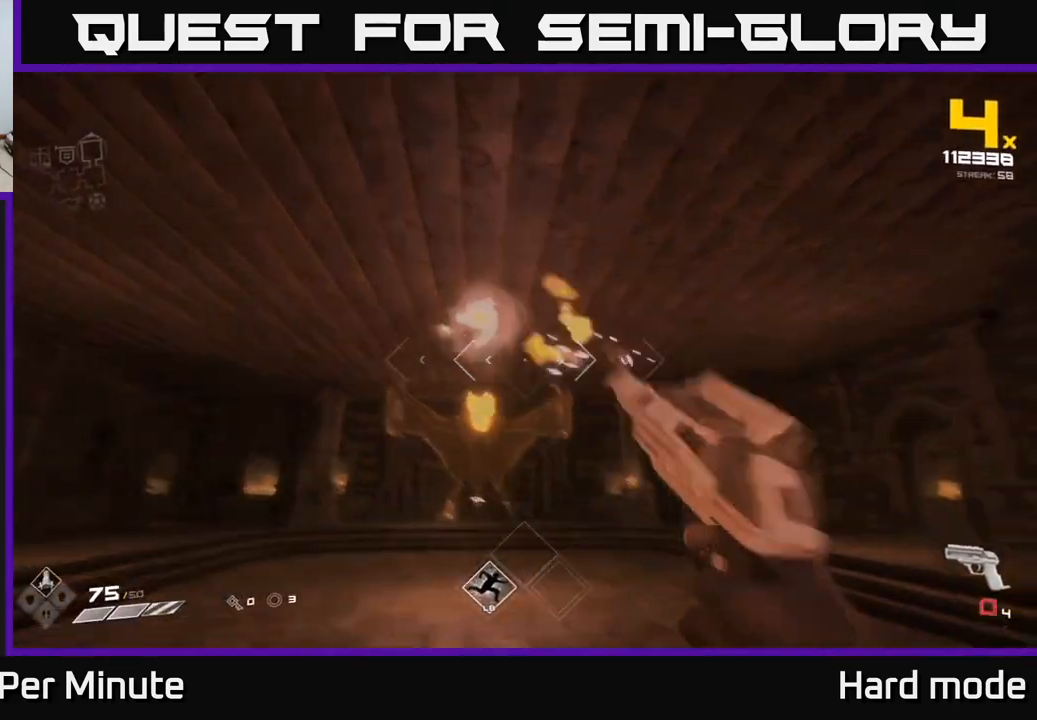
{"dt_ms": 500, "buttons": [], "left_stick": "down-left", "right_stick": "center", "events": [[33, "left_stick", "down-left"], [117, "R2", "up"], [217, "right_stick", "center"], [350, "R1", "down"], [450, "R1", "up"]]}
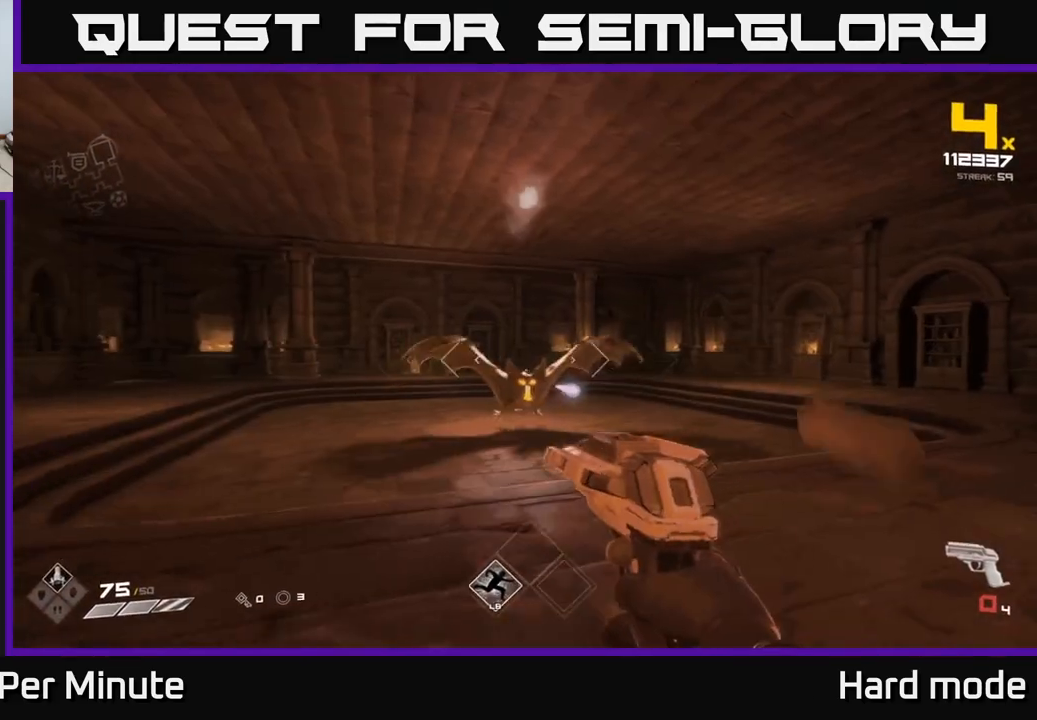
{"dt_ms": 500, "buttons": ["R1"], "left_stick": "left", "right_stick": "center", "events": [[100, "left_stick", "center"], [150, "right_stick", "right"], [167, "R1", "down"], [167, "left_stick", "up-left"], [300, "R1", "up"], [333, "right_stick", "center"], [483, "left_stick", "left"], [500, "R1", "down"]]}
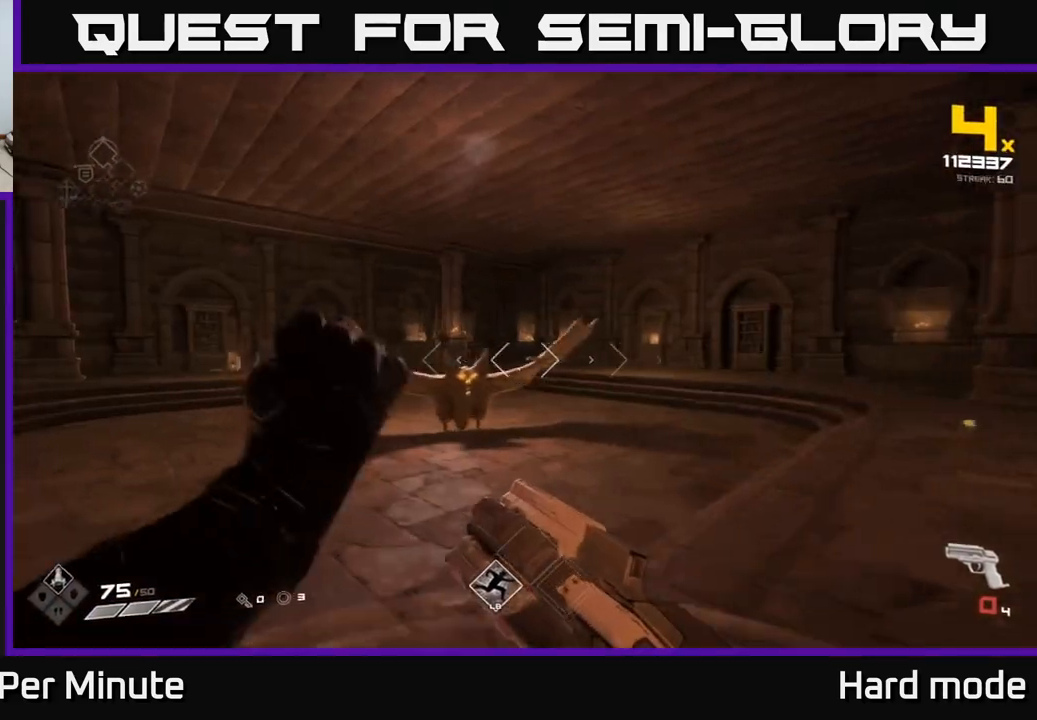
{"dt_ms": 500, "buttons": [], "left_stick": "left", "right_stick": "center", "events": [[117, "R1", "up"], [217, "left_stick", "center"], [350, "R2", "down"], [350, "left_stick", "left"], [350, "right_stick", "down-right"], [417, "right_stick", "center"], [450, "R2", "up"]]}
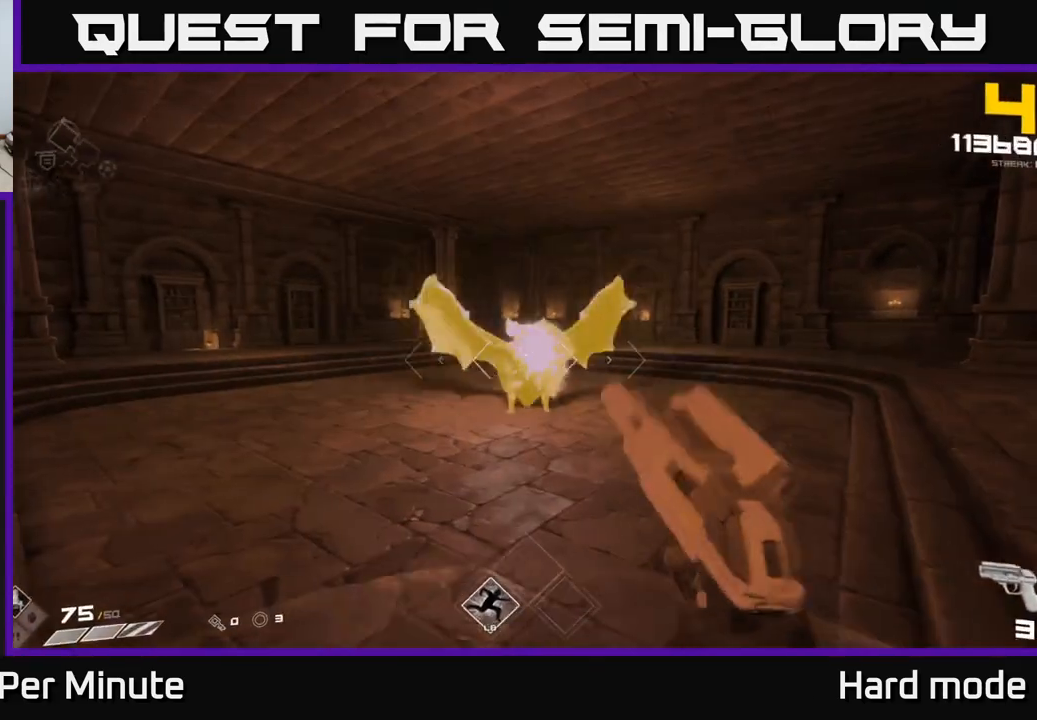
{"dt_ms": 500, "buttons": ["R2"], "left_stick": "left", "right_stick": "center", "events": [[17, "left_stick", "center"], [117, "left_stick", "left"], [183, "R2", "down"], [283, "R2", "up"], [333, "left_stick", "up-left"], [500, "R2", "down"], [500, "left_stick", "left"]]}
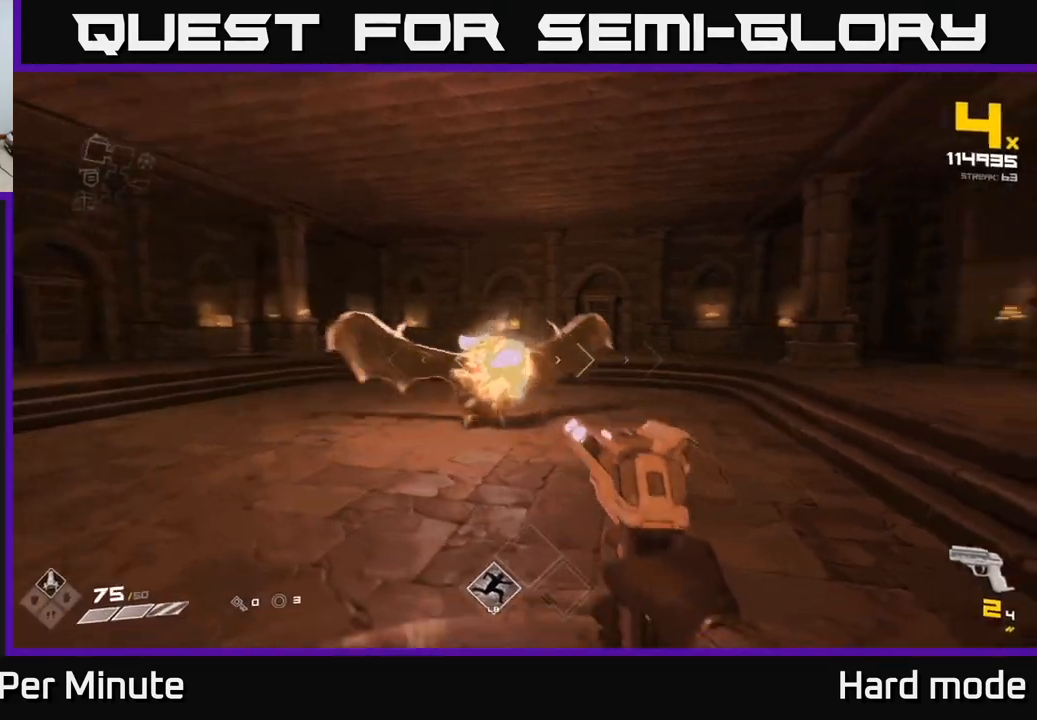
{"dt_ms": 500, "buttons": [], "left_stick": "left", "right_stick": "center", "events": [[117, "R2", "up"], [183, "right_stick", "right"], [317, "right_stick", "center"], [383, "R2", "down"], [483, "R2", "up"]]}
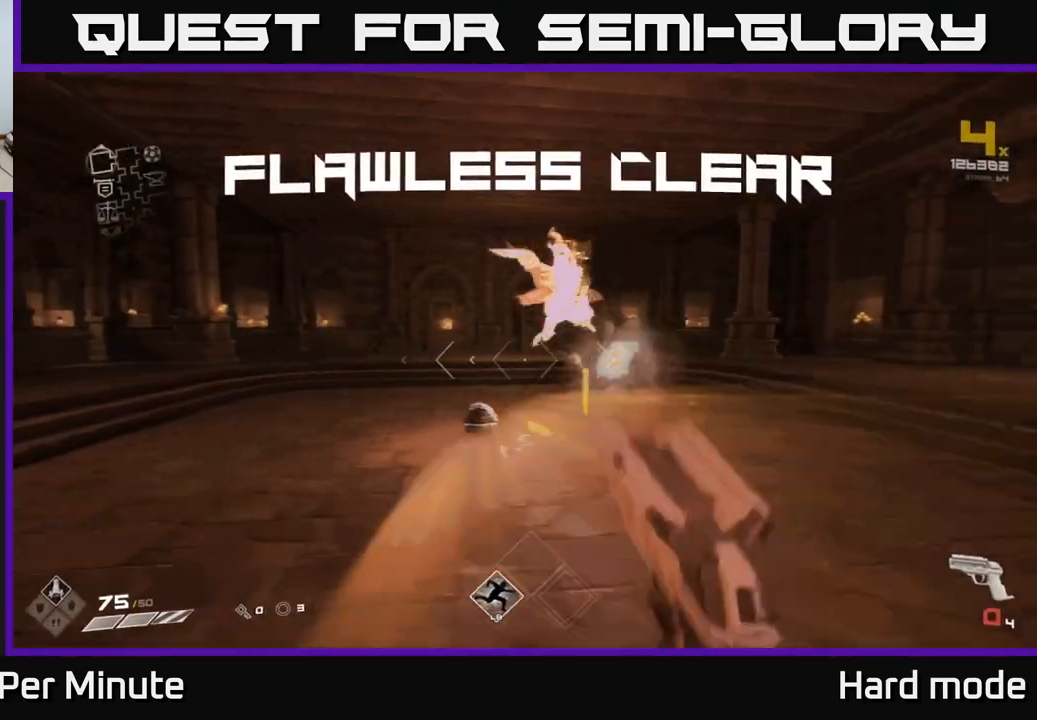
{"dt_ms": 500, "buttons": [], "left_stick": "up-right", "right_stick": "center", "events": [[83, "left_stick", "up-left"], [167, "right_stick", "right"], [233, "R1", "down"], [267, "left_stick", "up-right"], [300, "right_stick", "center"], [367, "R1", "up"]]}
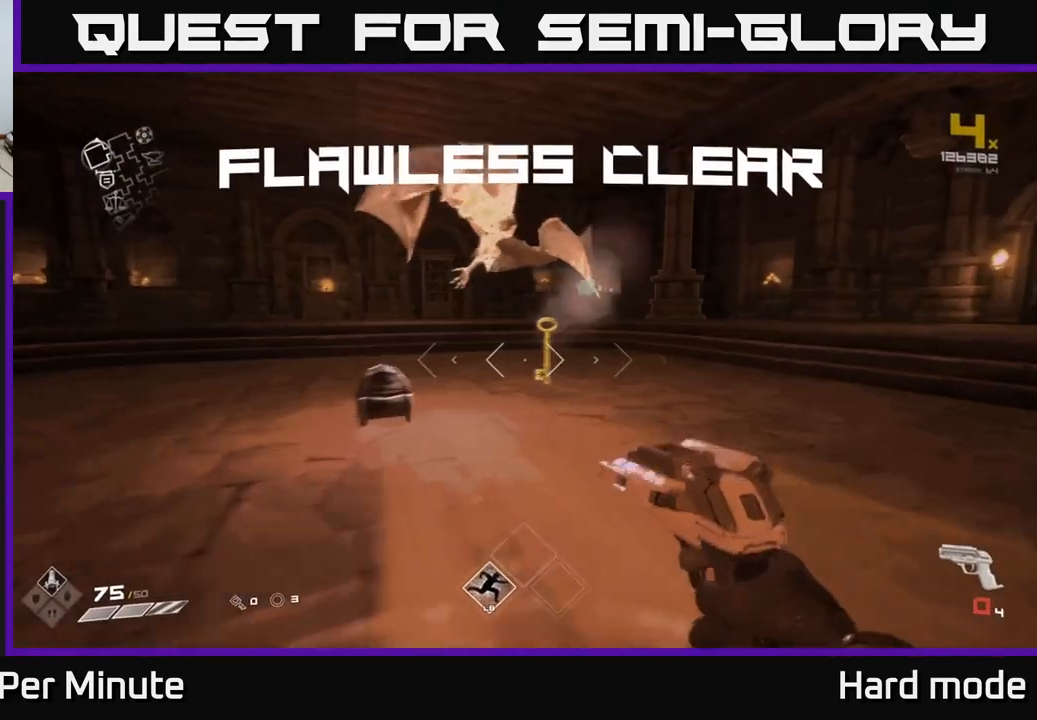
{"dt_ms": 500, "buttons": ["R1"], "left_stick": "up-right", "right_stick": "left", "events": [[67, "left_stick", "up"], [83, "R1", "down"], [217, "R1", "up"], [233, "right_stick", "left"], [383, "R1", "down"], [400, "left_stick", "up-right"]]}
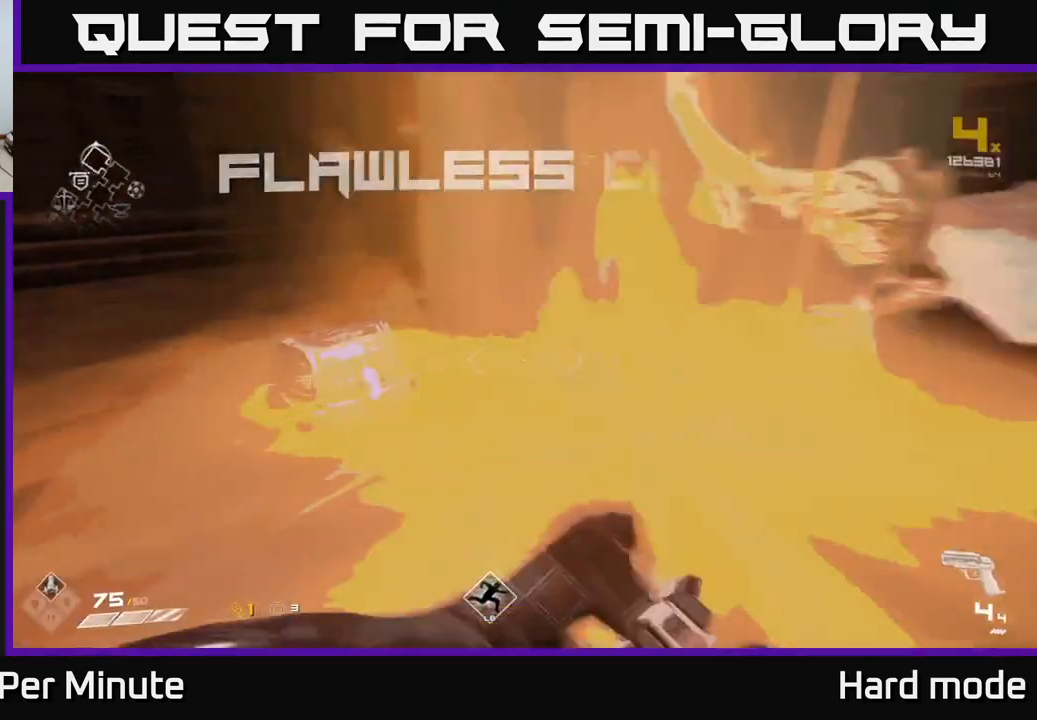
{"dt_ms": 500, "buttons": [], "left_stick": "center", "right_stick": "center", "events": [[50, "R1", "up"], [133, "left_stick", "up-left"], [167, "right_stick", "center"], [283, "X", "down"], [333, "left_stick", "center"], [400, "X", "up"]]}
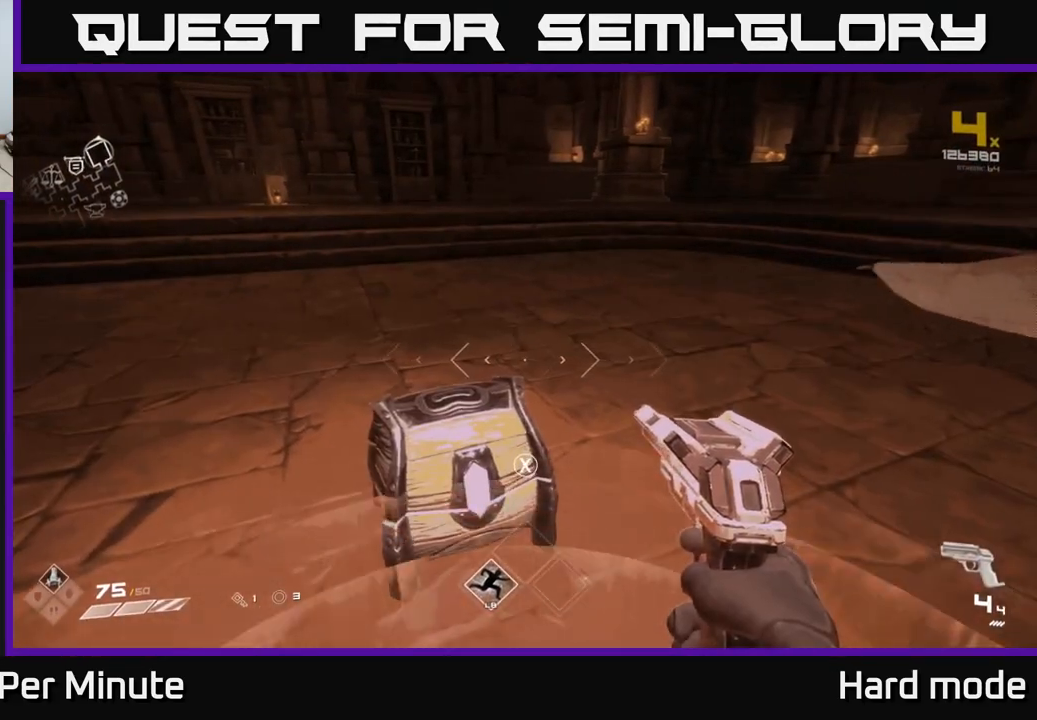
{"dt_ms": 500, "buttons": [], "left_stick": "center", "right_stick": "center", "events": [[100, "left_stick", "up-left"], [117, "X", "down"], [233, "X", "up"], [250, "left_stick", "center"]]}
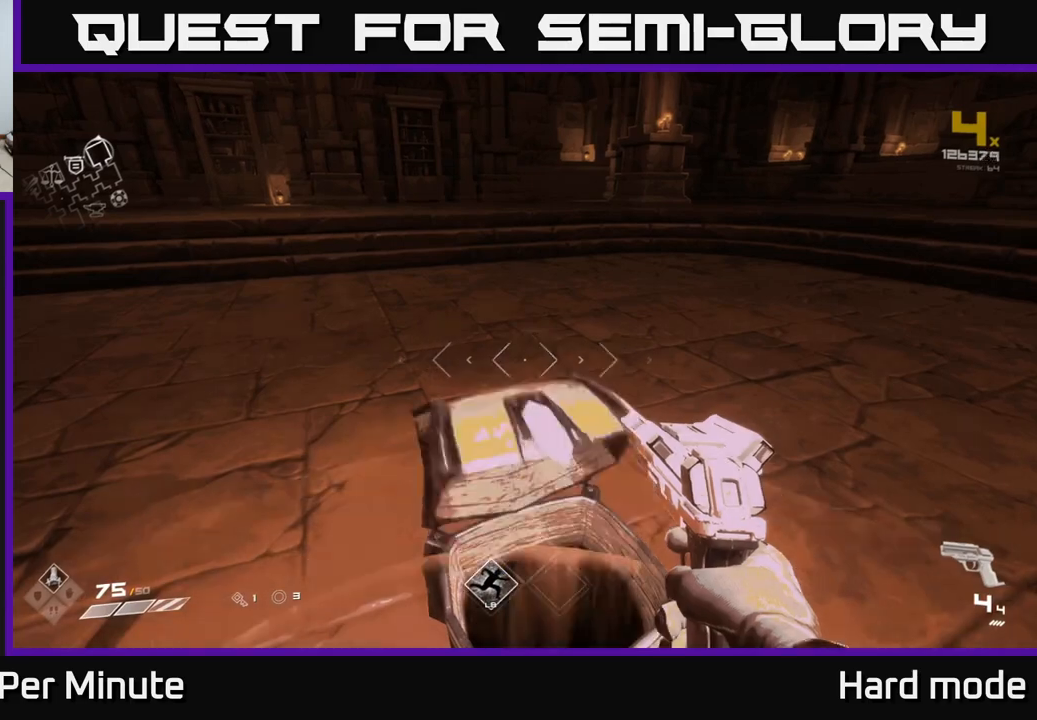
{"dt_ms": 500, "buttons": [], "left_stick": "up", "right_stick": "right", "events": [[100, "left_stick", "down"], [167, "left_stick", "center"], [300, "left_stick", "up"], [300, "right_stick", "right"]]}
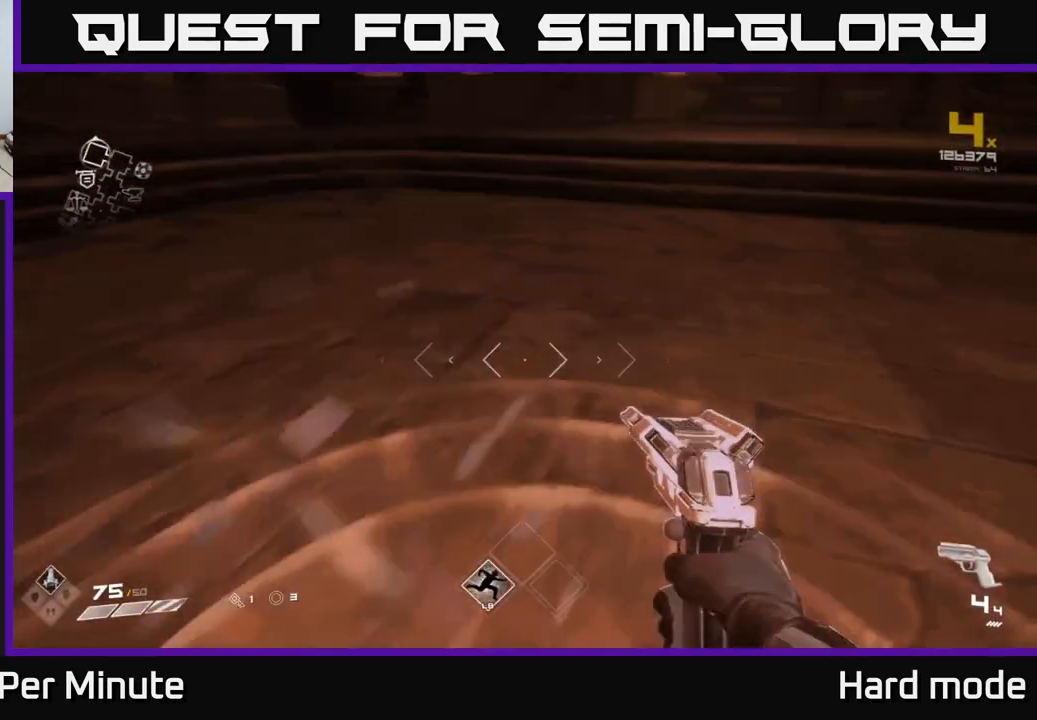
{"dt_ms": 500, "buttons": [], "left_stick": "up", "right_stick": "center", "events": [[33, "left_stick", "right"], [317, "left_stick", "up-right"], [417, "left_stick", "up"], [467, "right_stick", "center"]]}
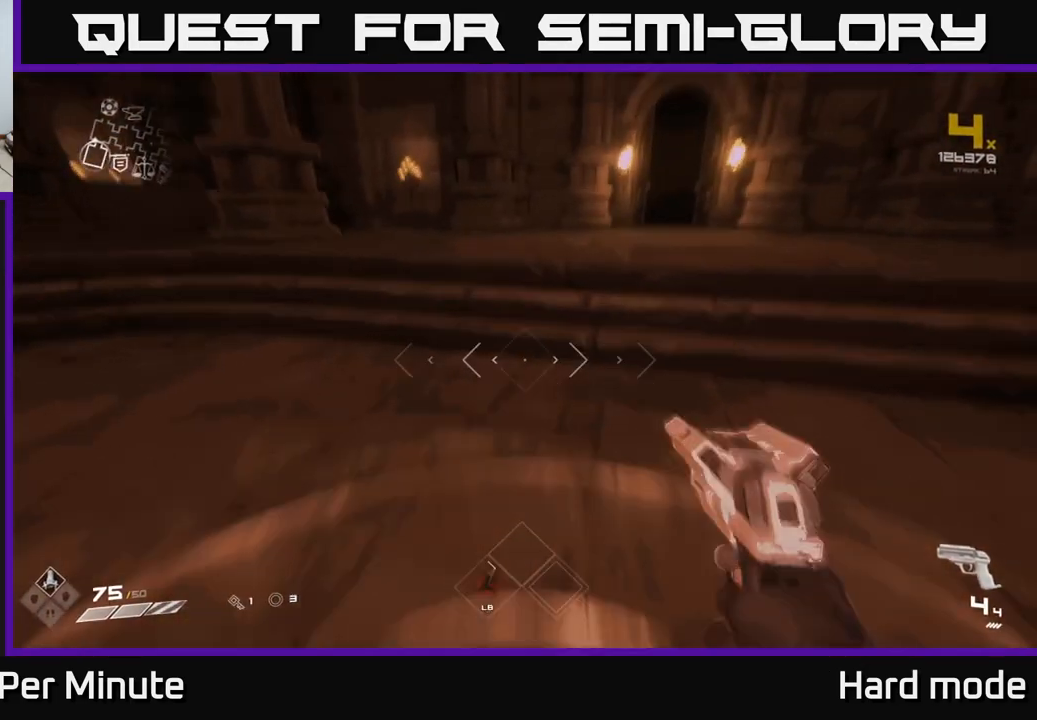
{"dt_ms": 500, "buttons": [], "left_stick": "up-right", "right_stick": "center", "events": [[200, "right_stick", "up-right"], [250, "left_stick", "up-right"], [367, "right_stick", "center"]]}
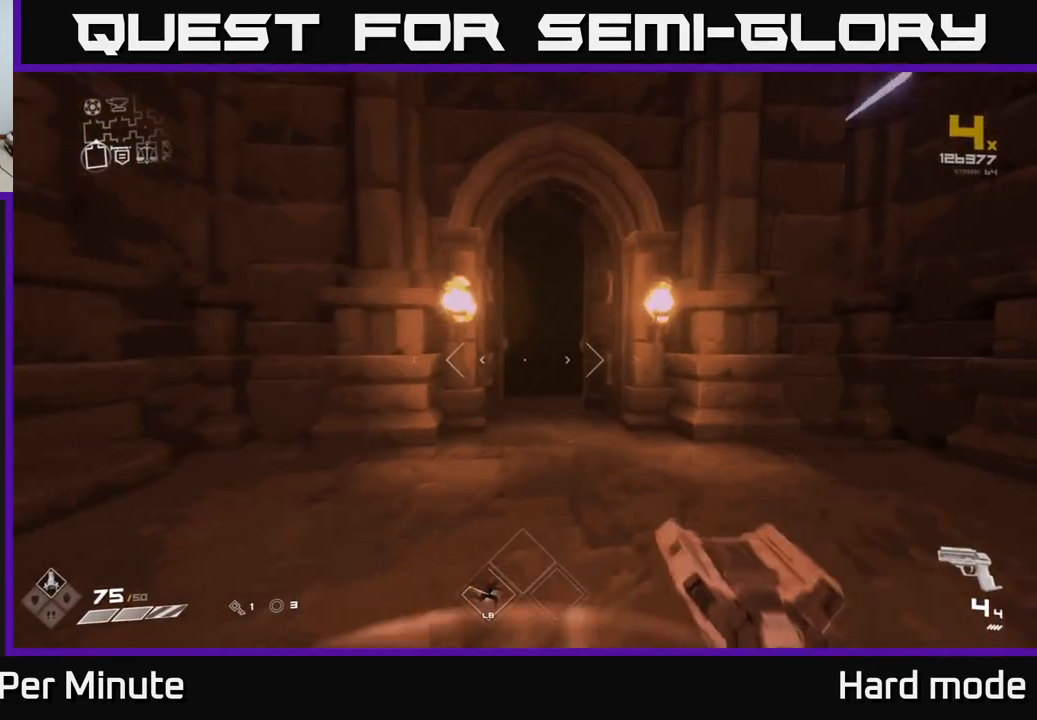
{"dt_ms": 500, "buttons": [], "left_stick": "up-left", "right_stick": "center", "events": [[150, "left_stick", "up"], [400, "left_stick", "up-left"]]}
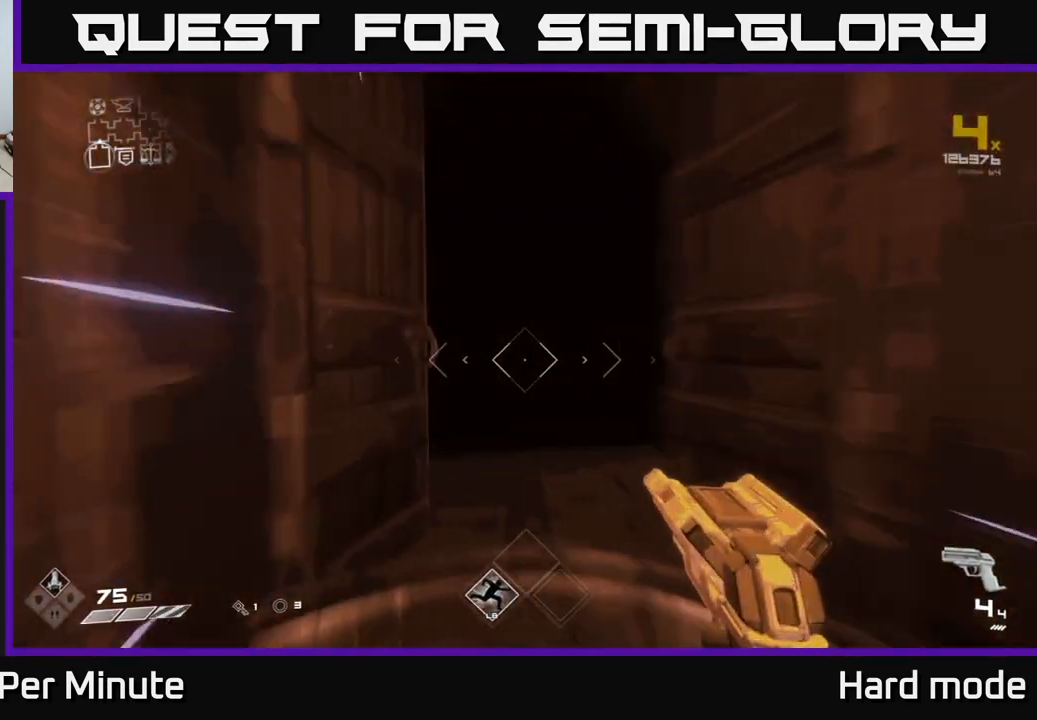
{"dt_ms": 500, "buttons": [], "left_stick": "up", "right_stick": "center", "events": [[17, "left_stick", "up"]]}
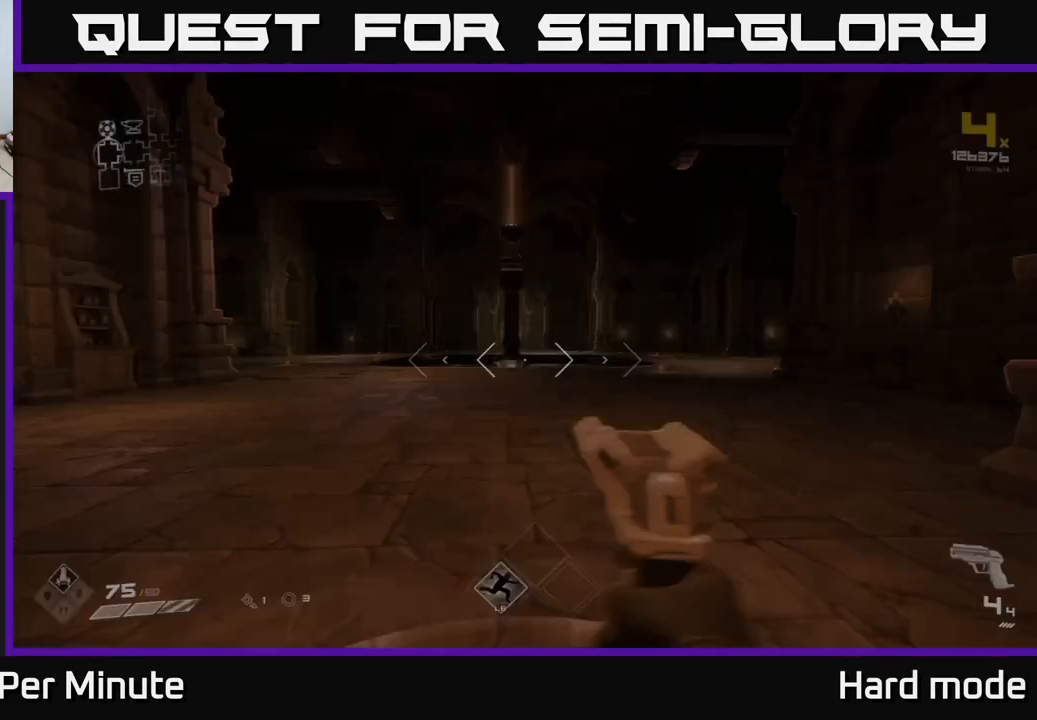
{"dt_ms": 500, "buttons": [], "left_stick": "up", "right_stick": "center", "events": []}
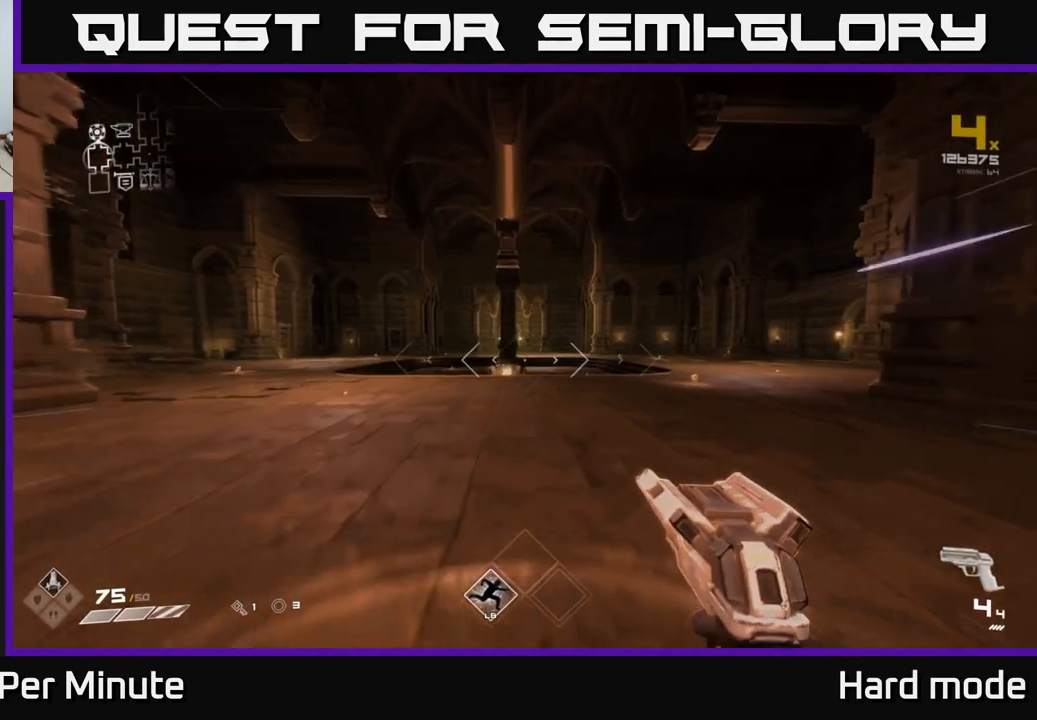
{"dt_ms": 500, "buttons": [], "left_stick": "up-right", "right_stick": "center", "events": [[367, "left_stick", "up-right"]]}
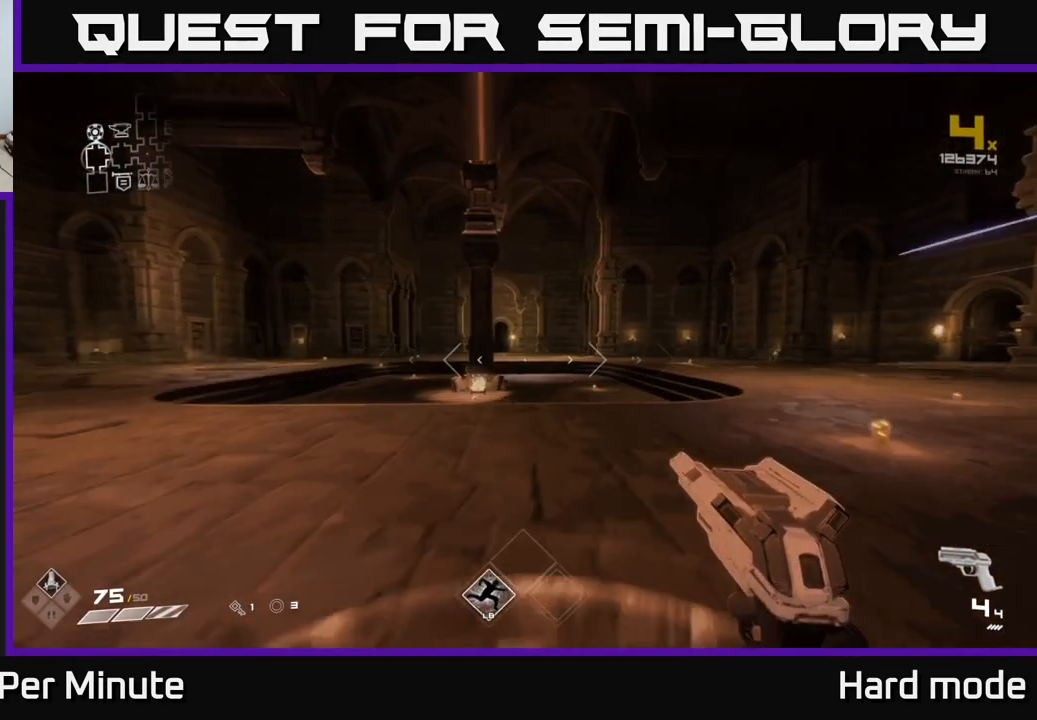
{"dt_ms": 500, "buttons": ["A"], "left_stick": "up", "right_stick": "center", "events": [[433, "left_stick", "up"], [500, "A", "down"]]}
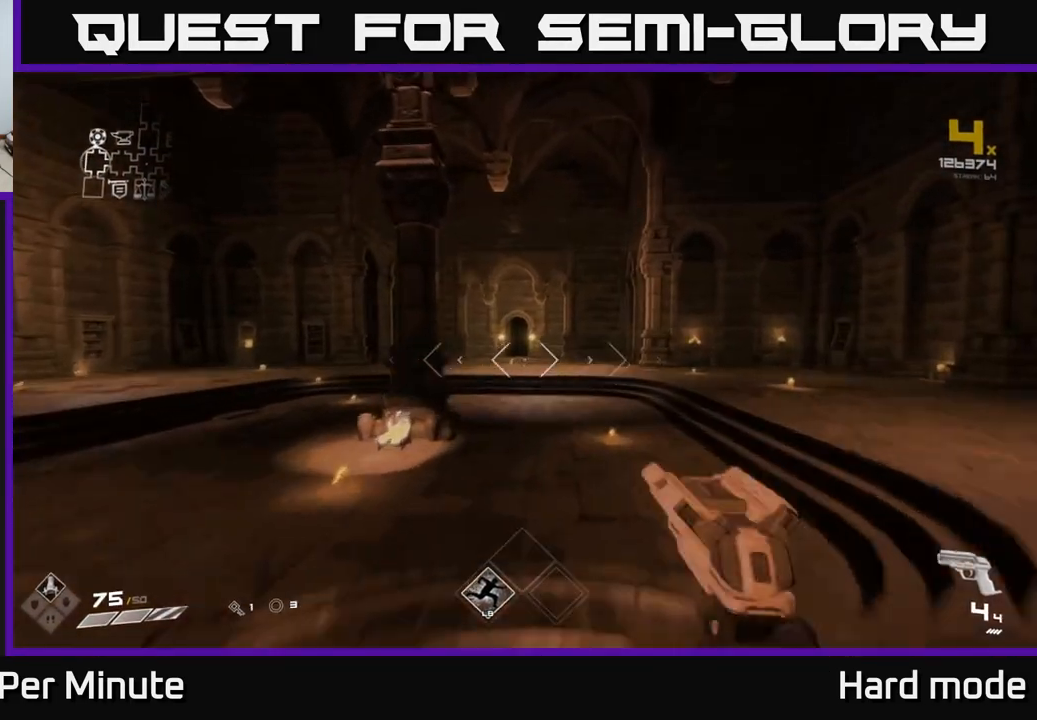
{"dt_ms": 500, "buttons": [], "left_stick": "up", "right_stick": "center", "events": [[200, "A", "up"]]}
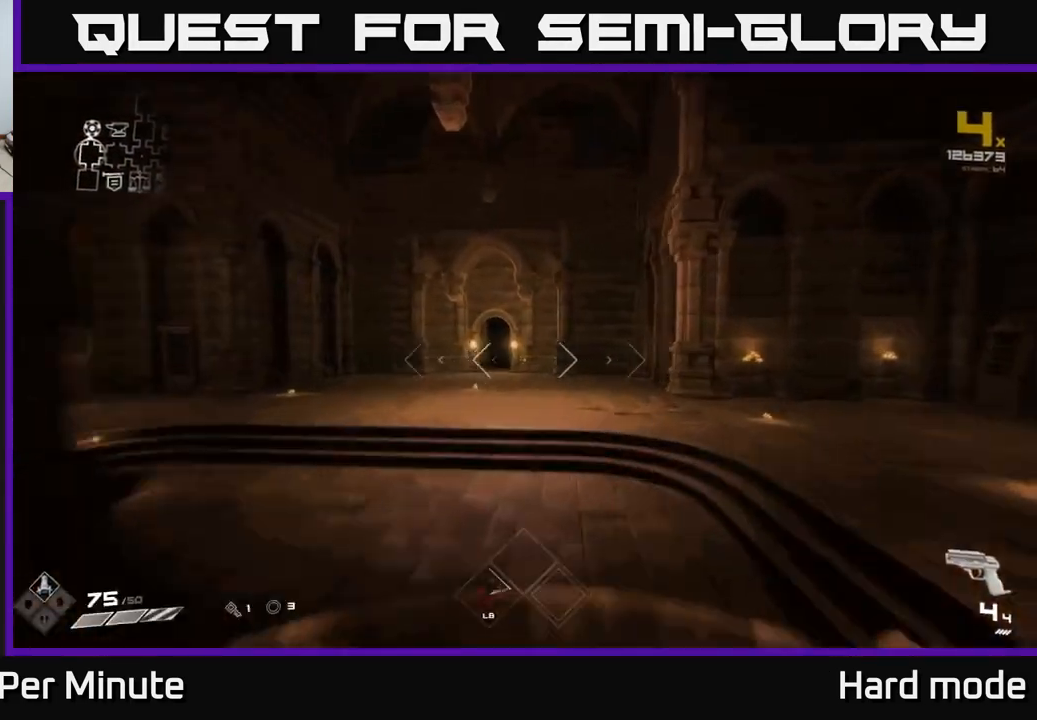
{"dt_ms": 500, "buttons": [], "left_stick": "up", "right_stick": "center", "events": [[233, "A", "down"], [417, "A", "up"]]}
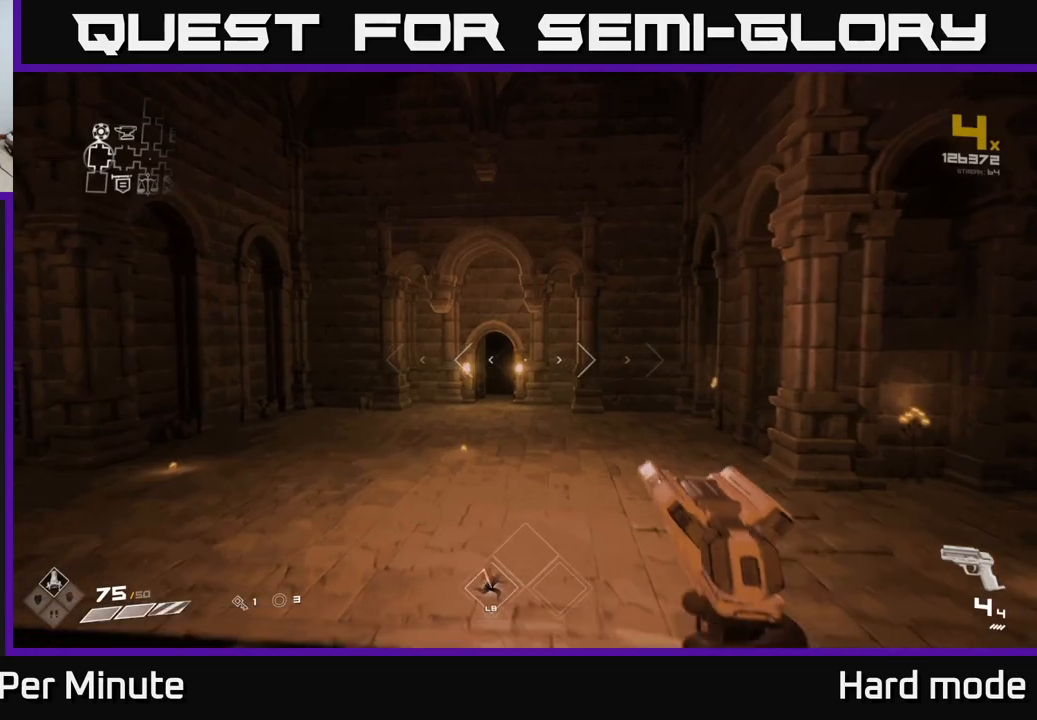
{"dt_ms": 500, "buttons": [], "left_stick": "up-left", "right_stick": "center", "events": [[433, "left_stick", "up-left"]]}
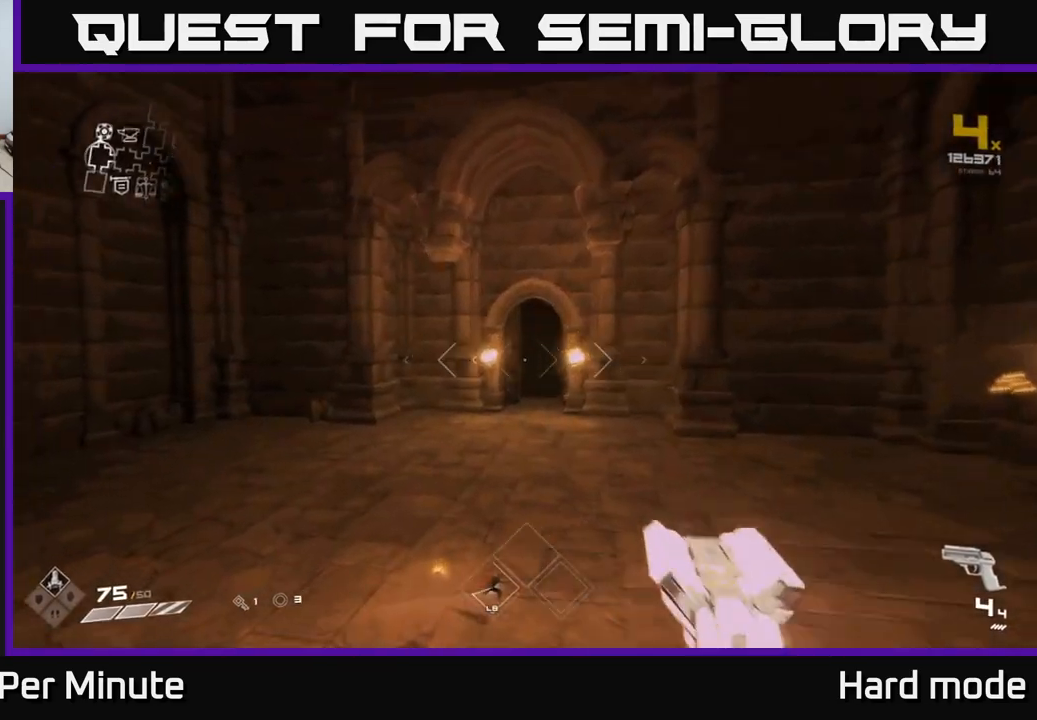
{"dt_ms": 500, "buttons": [], "left_stick": "up", "right_stick": "center", "events": [[117, "left_stick", "up"], [417, "right_stick", "right"], [500, "right_stick", "center"]]}